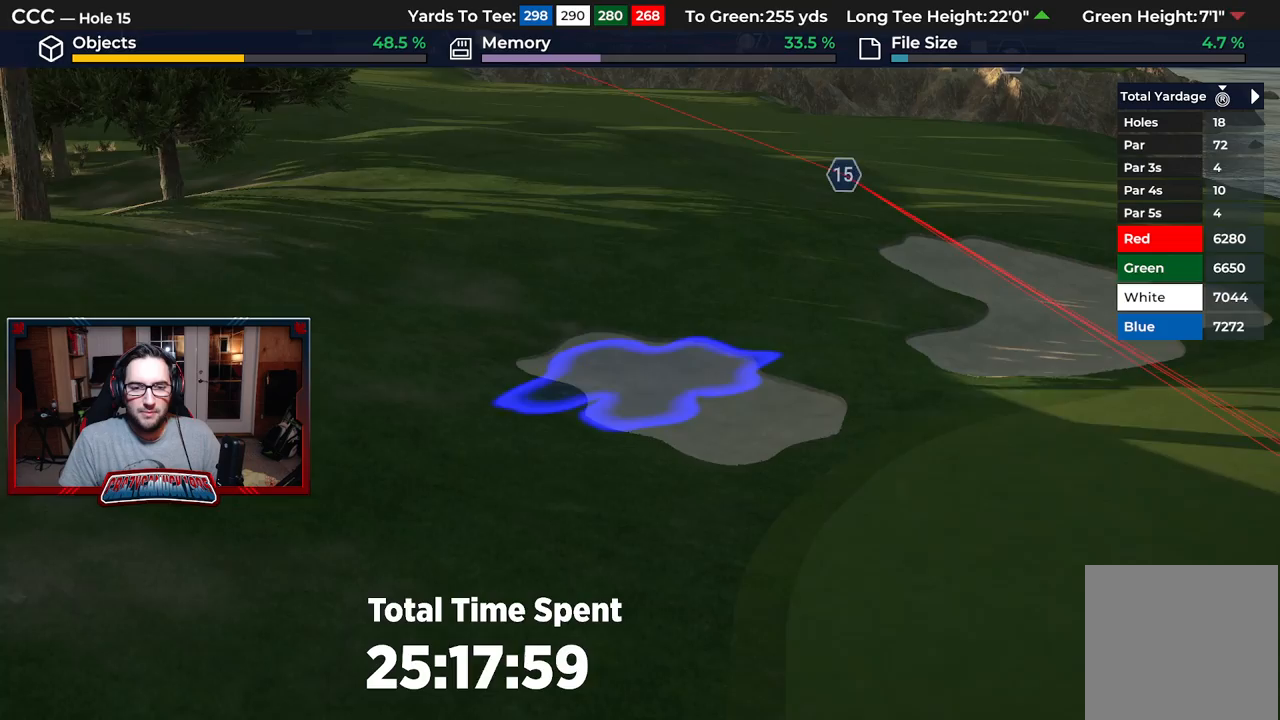
Gameplay with a controller (Xbox layout); each line is a JSON object with the inputs held at the frame after it. "events" lists button and stick changes between this image and that frame as [ms after this image, input, new state], when the widget could be followed in between.
{"buttons": [], "left_stick": "up", "right_stick": "center", "events": [[417, "left_stick", "up"]]}
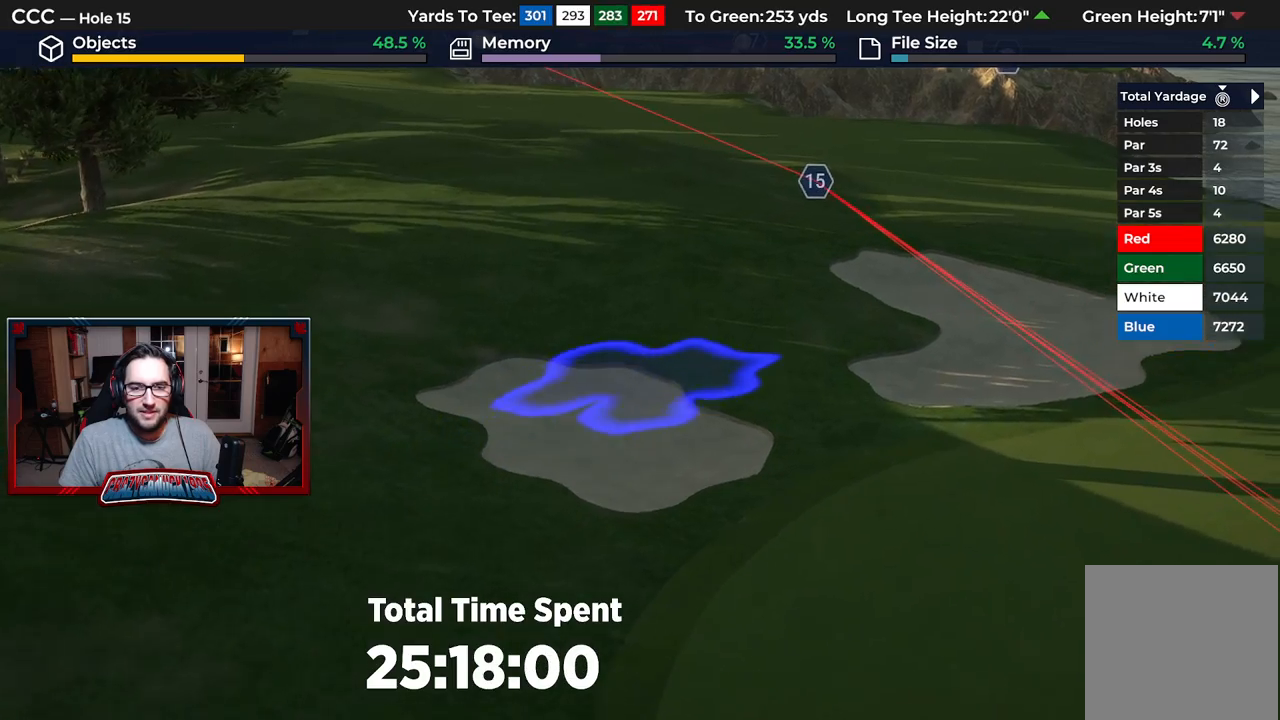
{"buttons": [], "left_stick": "center", "right_stick": "center", "events": [[50, "left_stick", "center"], [100, "A", "down"], [150, "A", "up"]]}
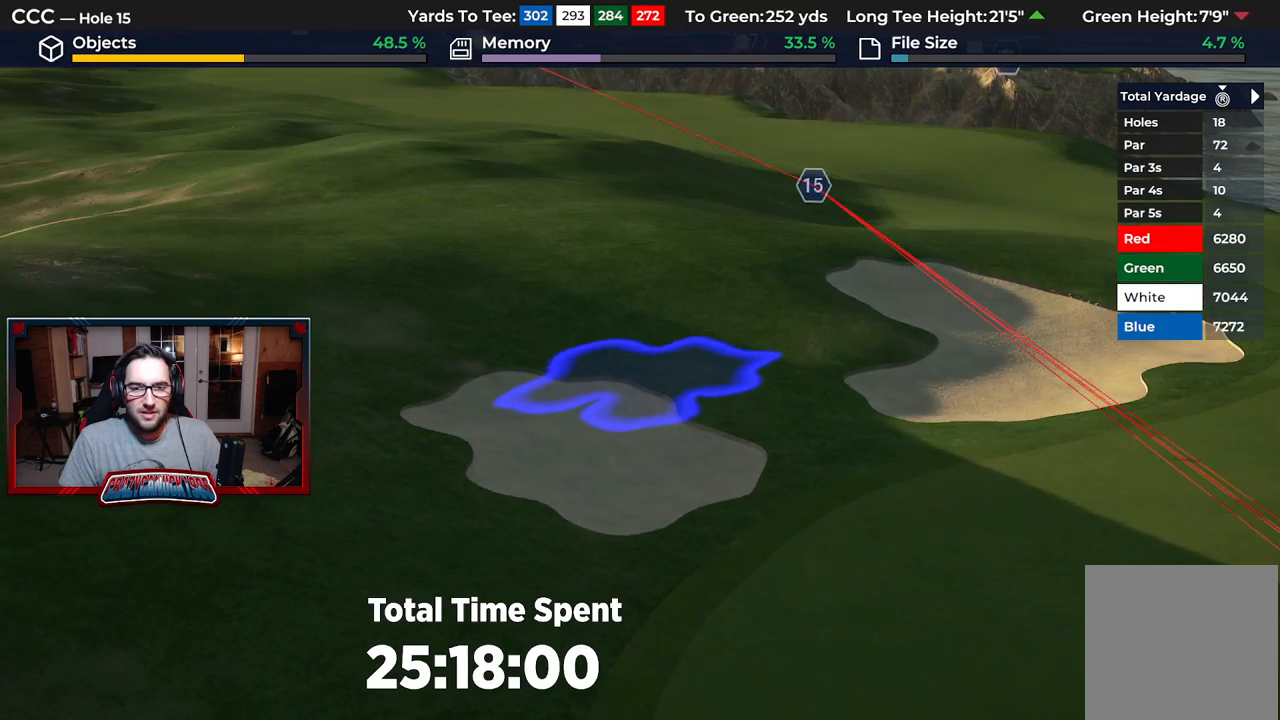
{"buttons": [], "left_stick": "center", "right_stick": "center", "events": []}
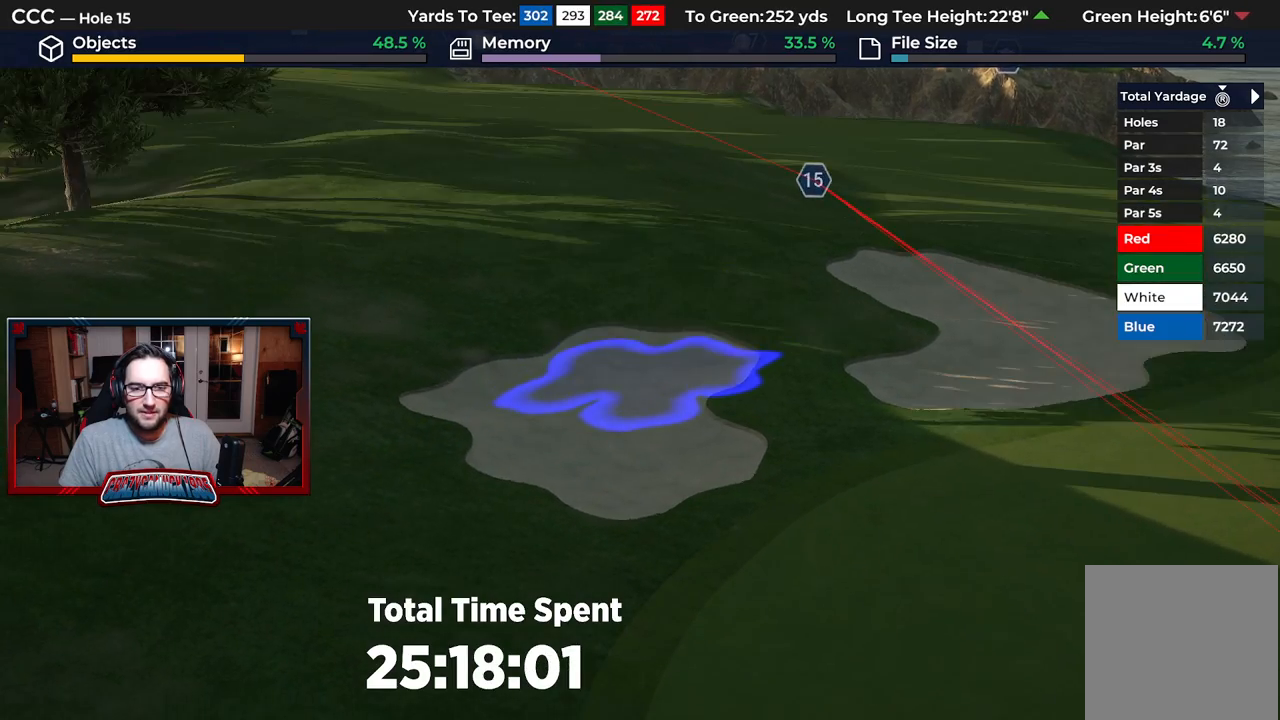
{"buttons": [], "left_stick": "down", "right_stick": "center", "events": [[150, "left_stick", "down"], [183, "L2", "down"], [217, "right_stick", "down"], [467, "L2", "up"], [500, "right_stick", "center"]]}
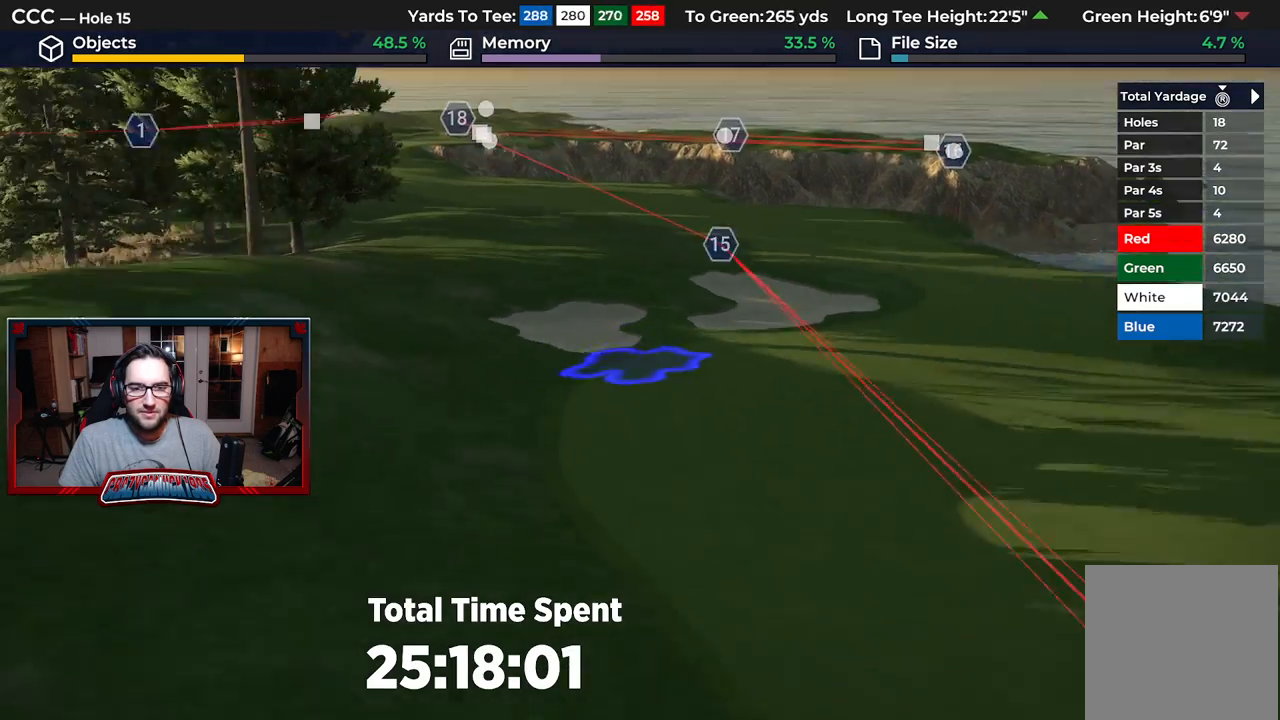
{"buttons": [], "left_stick": "down", "right_stick": "down-right", "events": [[167, "L2", "down"], [200, "right_stick", "down-right"], [350, "L2", "up"]]}
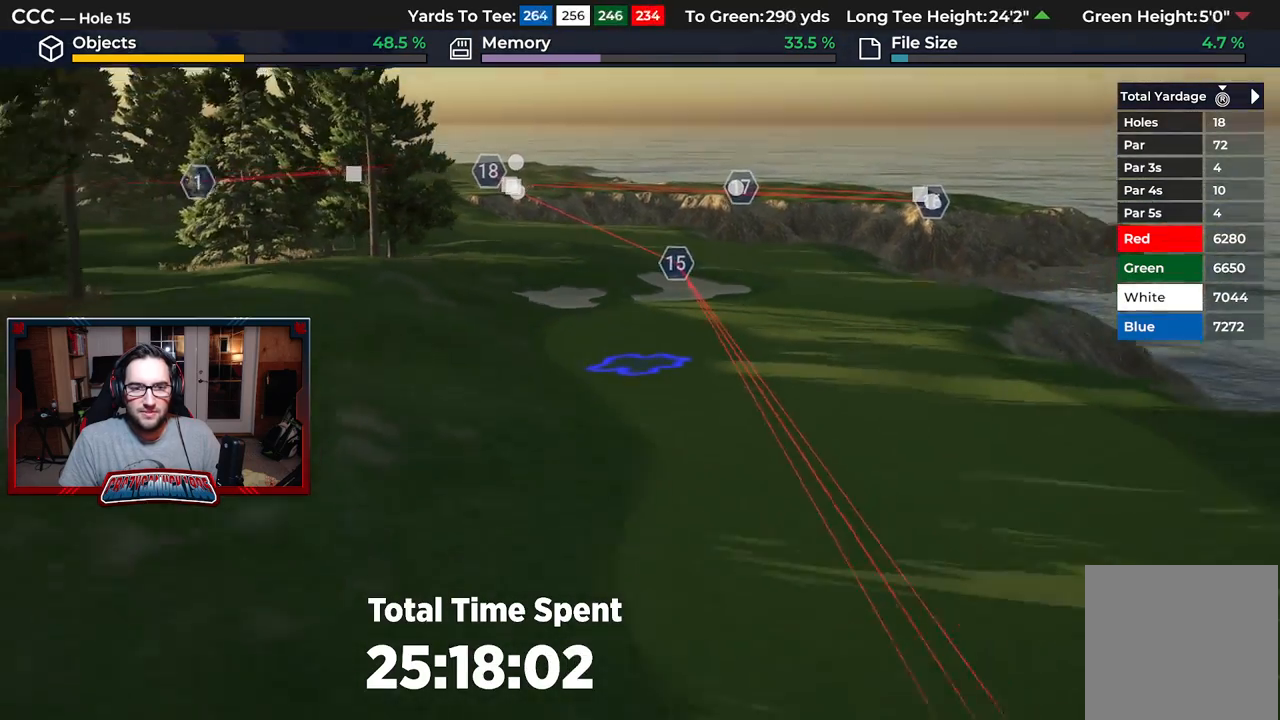
{"buttons": [], "left_stick": "down", "right_stick": "center", "events": [[200, "right_stick", "center"], [250, "L2", "down"], [417, "L2", "up"]]}
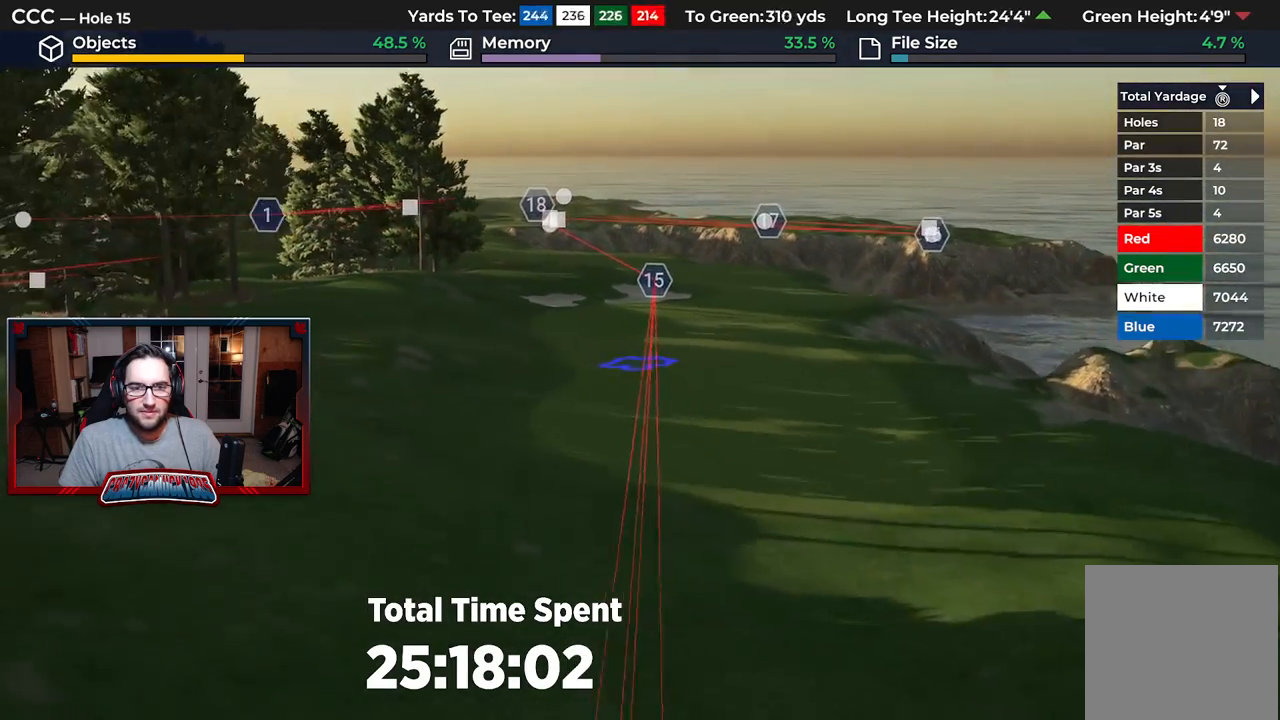
{"buttons": [], "left_stick": "down", "right_stick": "down-right", "events": [[283, "right_stick", "down-right"]]}
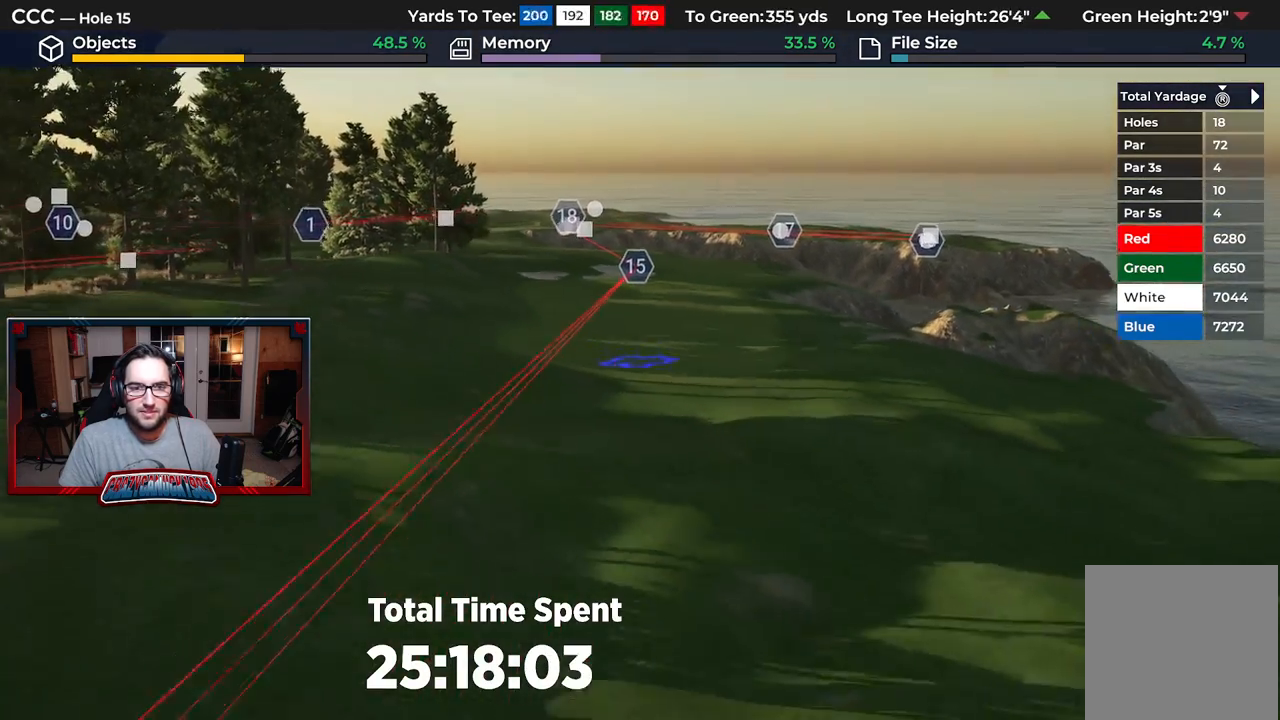
{"buttons": [], "left_stick": "up", "right_stick": "center", "events": [[50, "left_stick", "center"], [117, "right_stick", "center"], [267, "left_stick", "up"]]}
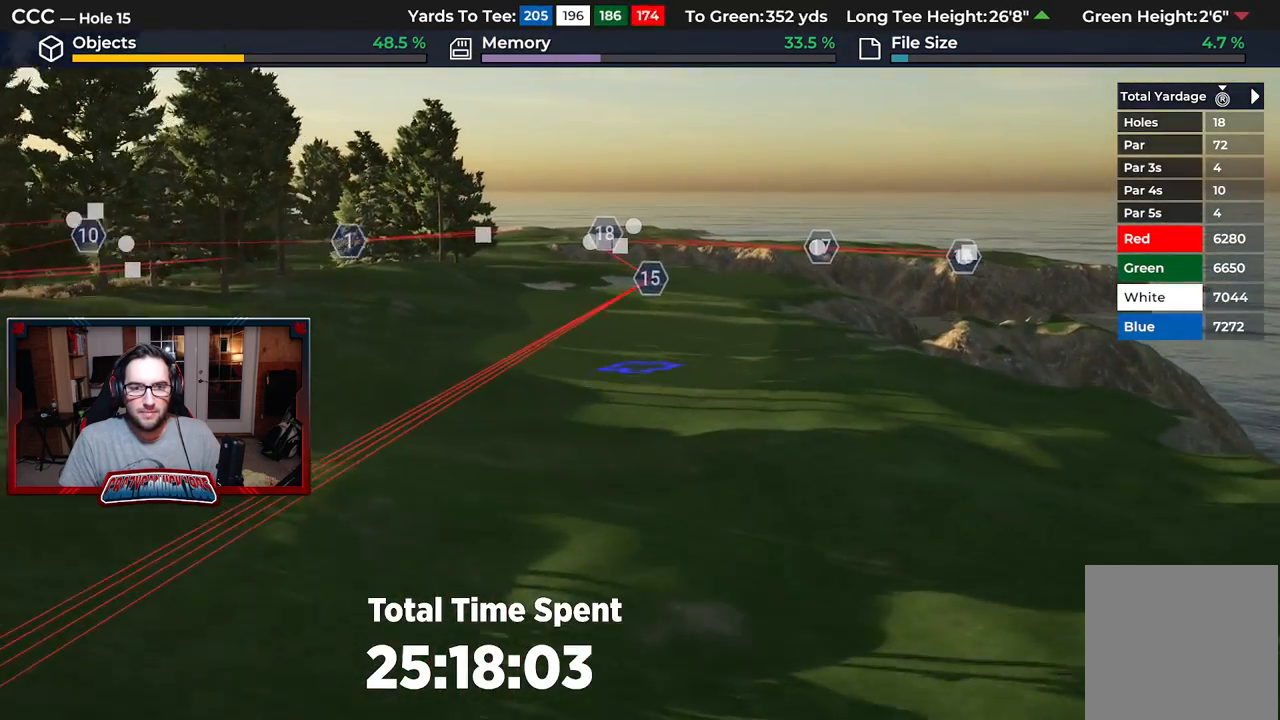
{"buttons": [], "left_stick": "center", "right_stick": "left", "events": [[67, "left_stick", "down"], [150, "L2", "down"], [200, "right_stick", "left"], [317, "L2", "up"], [433, "left_stick", "center"]]}
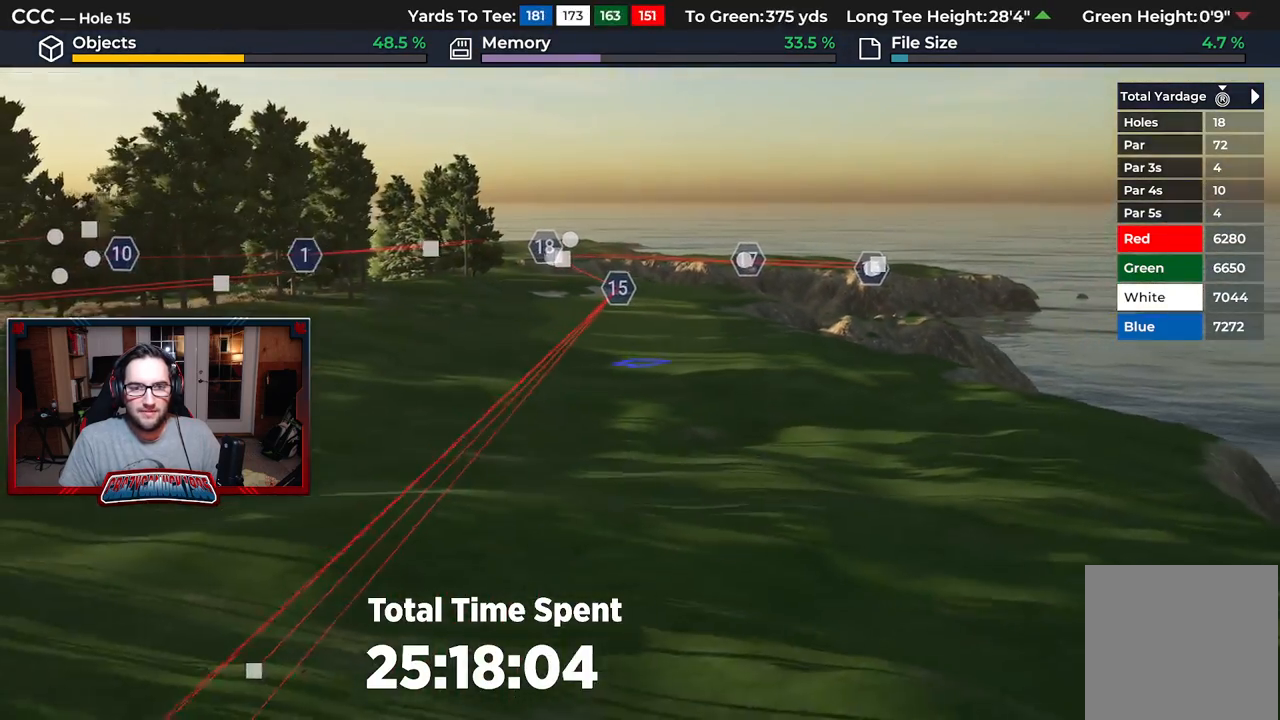
{"buttons": [], "left_stick": "center", "right_stick": "center", "events": [[217, "right_stick", "center"]]}
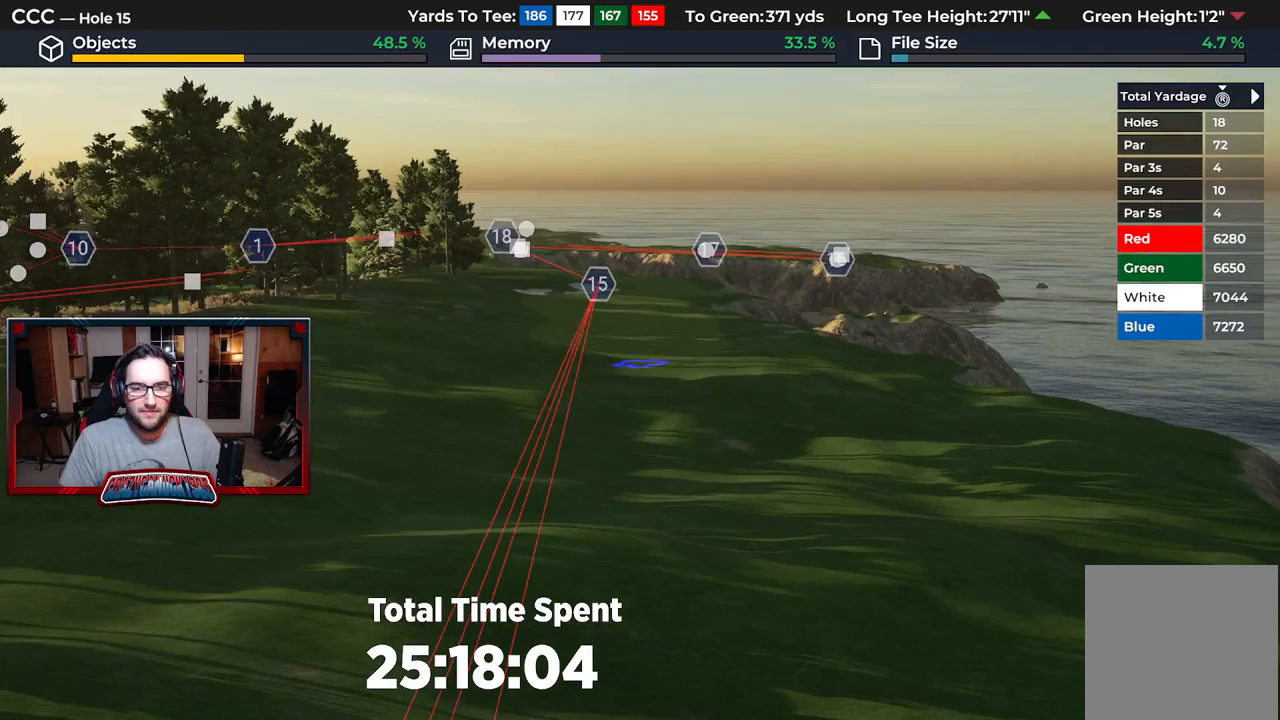
{"buttons": [], "left_stick": "center", "right_stick": "center", "events": []}
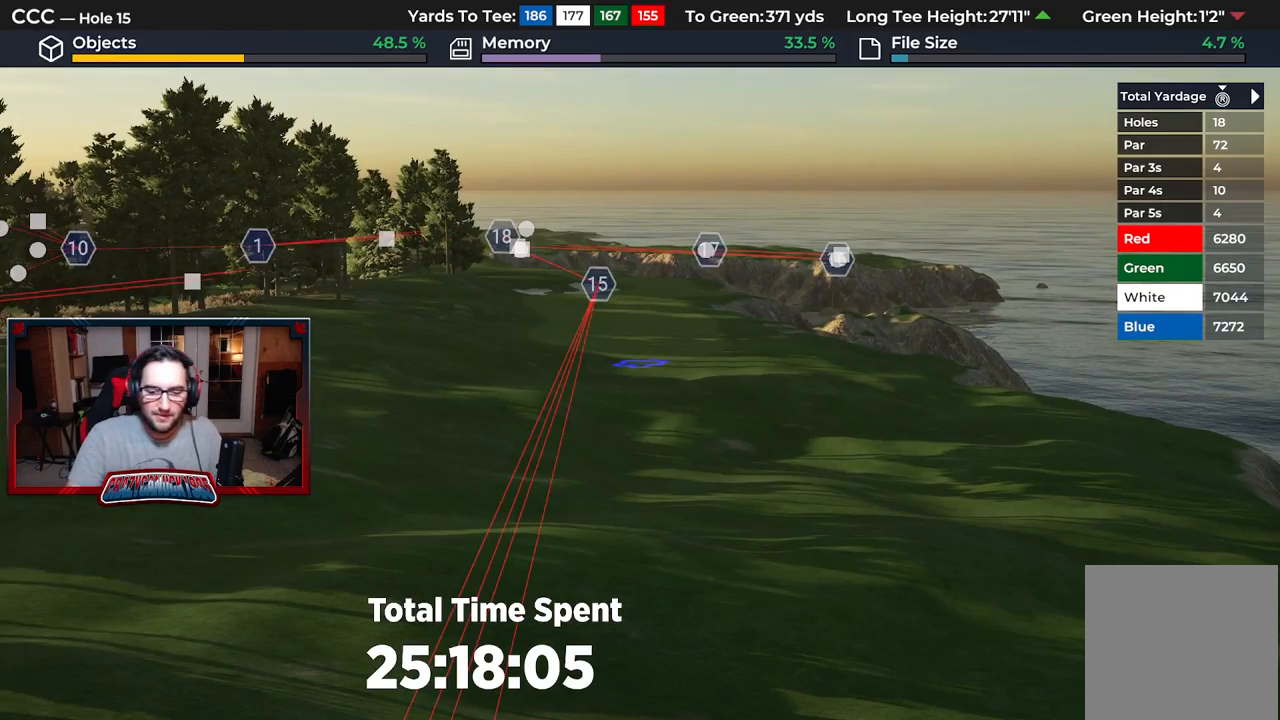
{"buttons": [], "left_stick": "center", "right_stick": "center", "events": []}
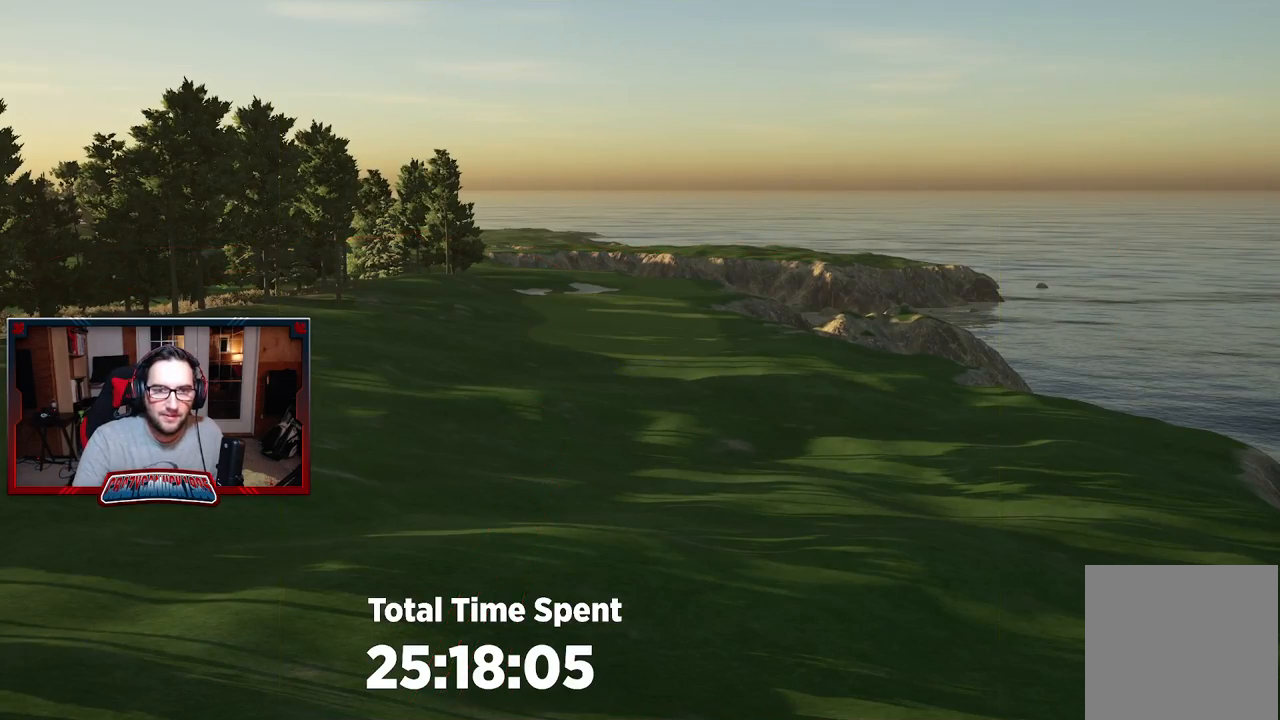
{"buttons": [], "left_stick": "down", "right_stick": "center", "events": [[267, "left_stick", "down"]]}
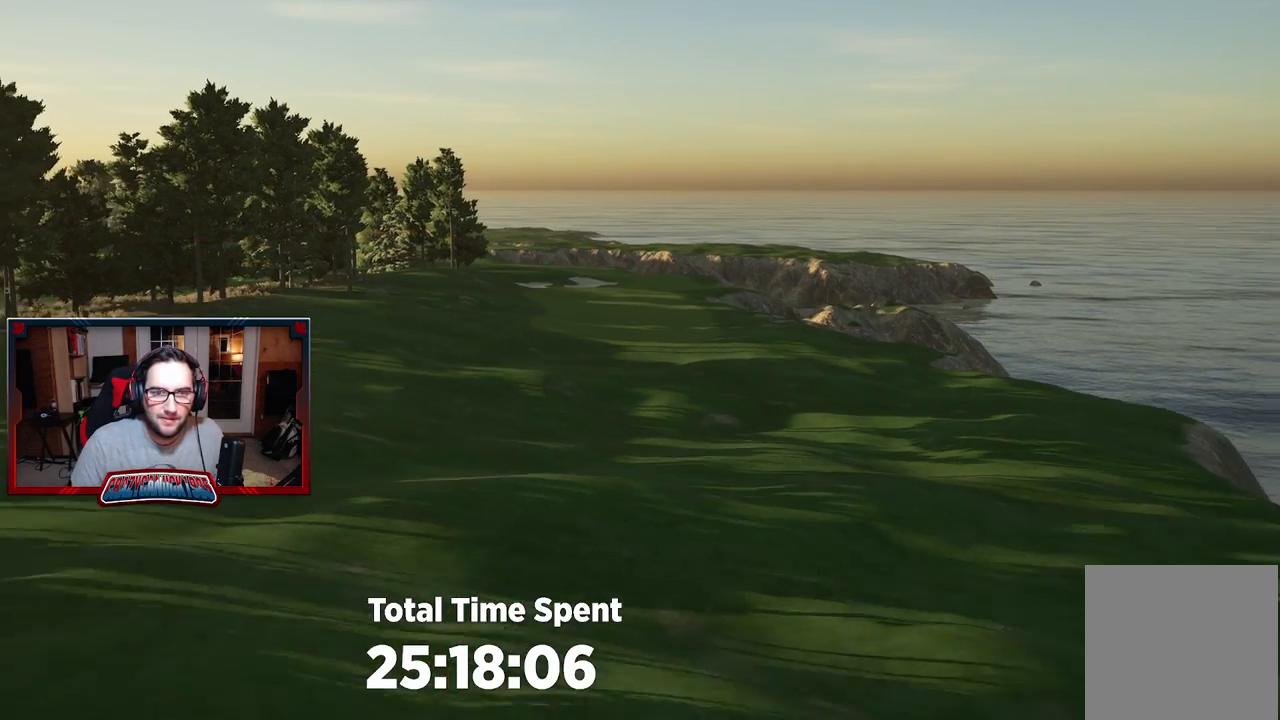
{"buttons": [], "left_stick": "center", "right_stick": "center", "events": [[283, "left_stick", "center"]]}
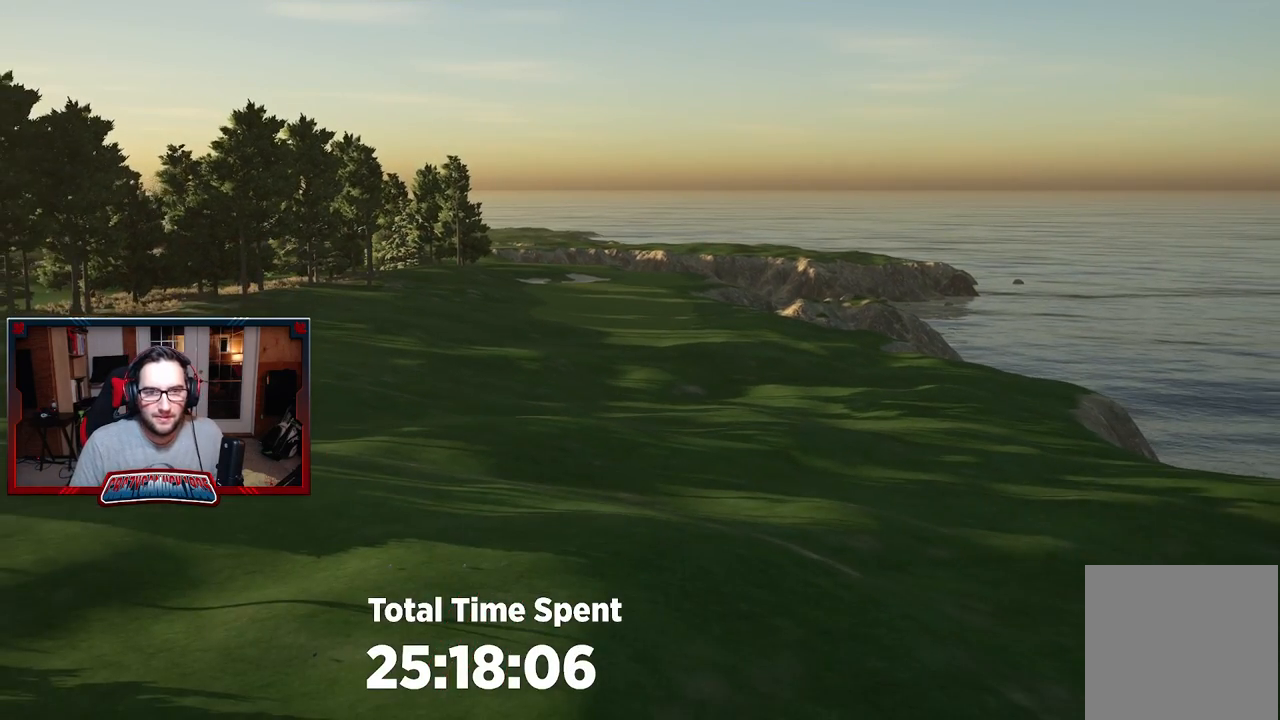
{"buttons": [], "left_stick": "center", "right_stick": "center", "events": [[83, "left_stick", "up"], [417, "left_stick", "center"]]}
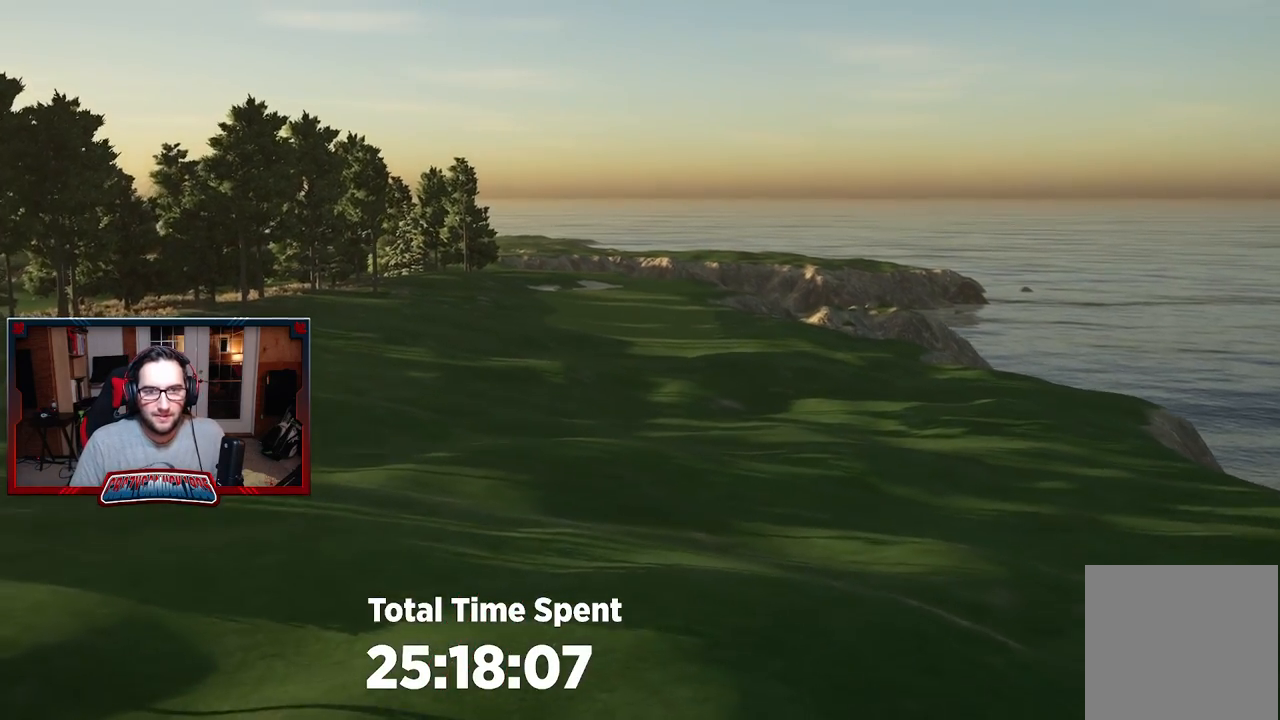
{"buttons": [], "left_stick": "center", "right_stick": "center", "events": [[17, "right_stick", "down"], [133, "left_stick", "down"], [300, "left_stick", "center"], [333, "right_stick", "center"]]}
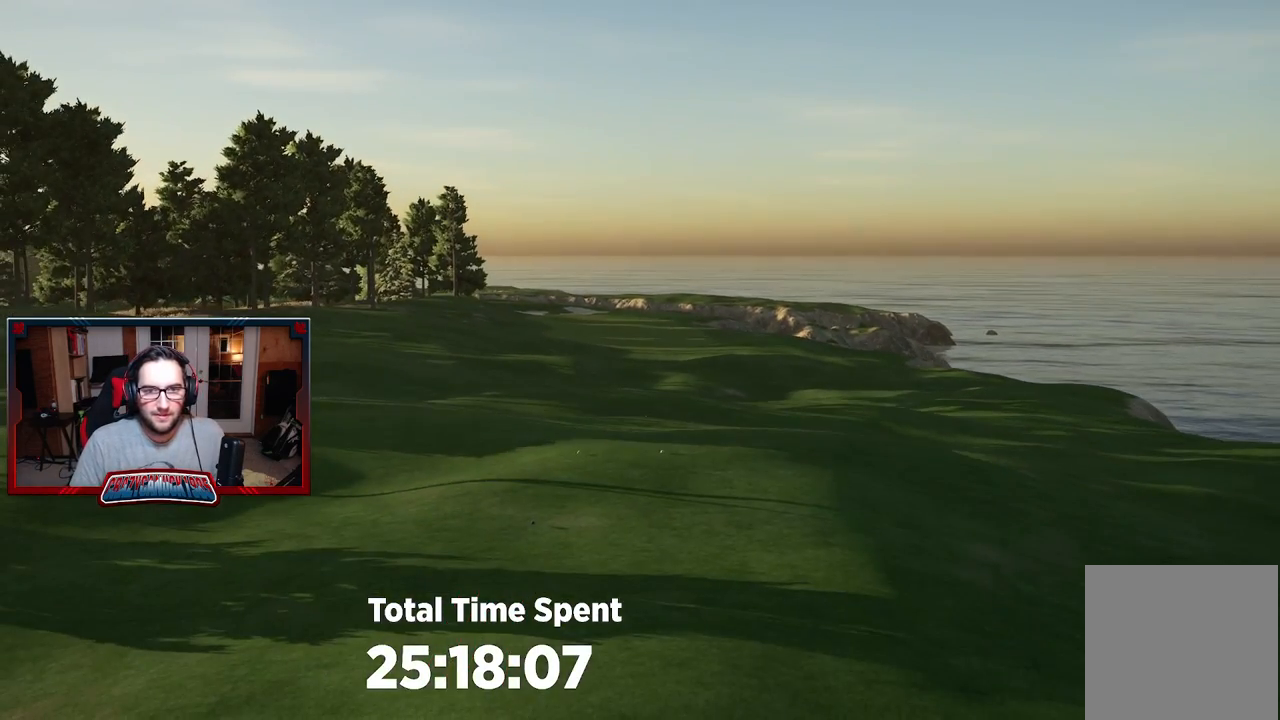
{"buttons": [], "left_stick": "center", "right_stick": "center", "events": []}
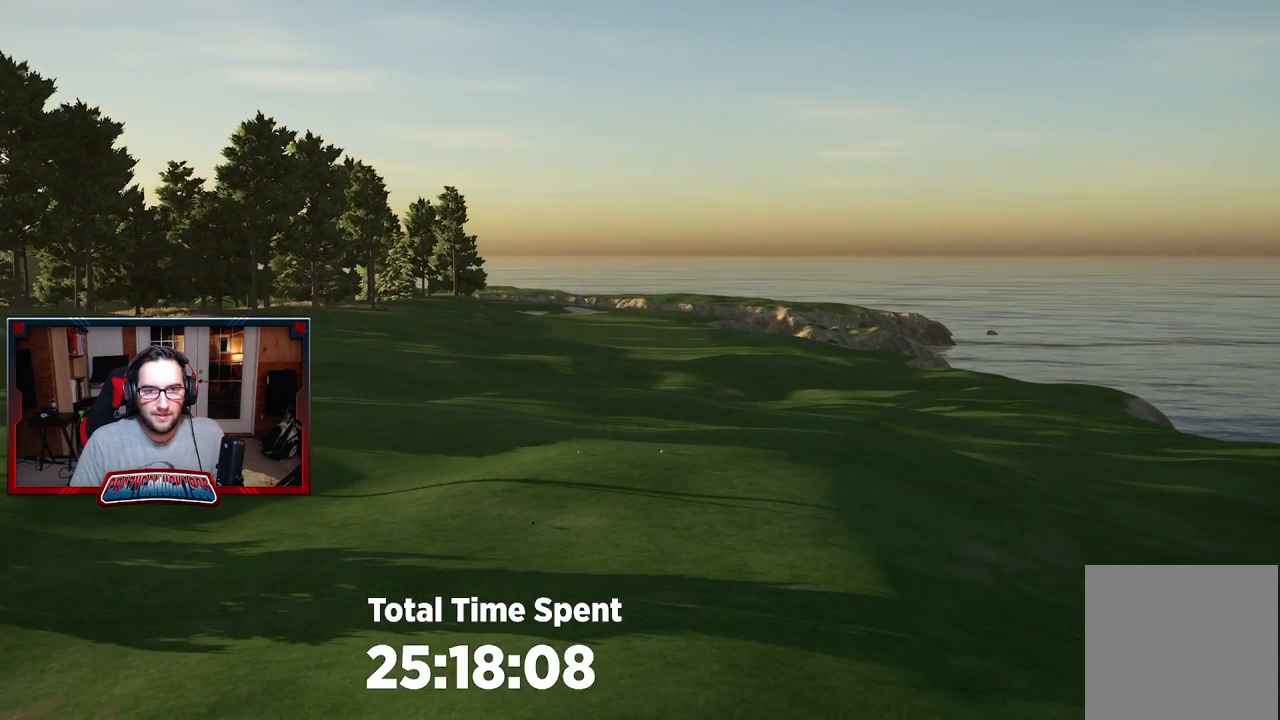
{"buttons": [], "left_stick": "up", "right_stick": "center", "events": [[17, "right_stick", "up"], [250, "right_stick", "center"], [333, "left_stick", "up"]]}
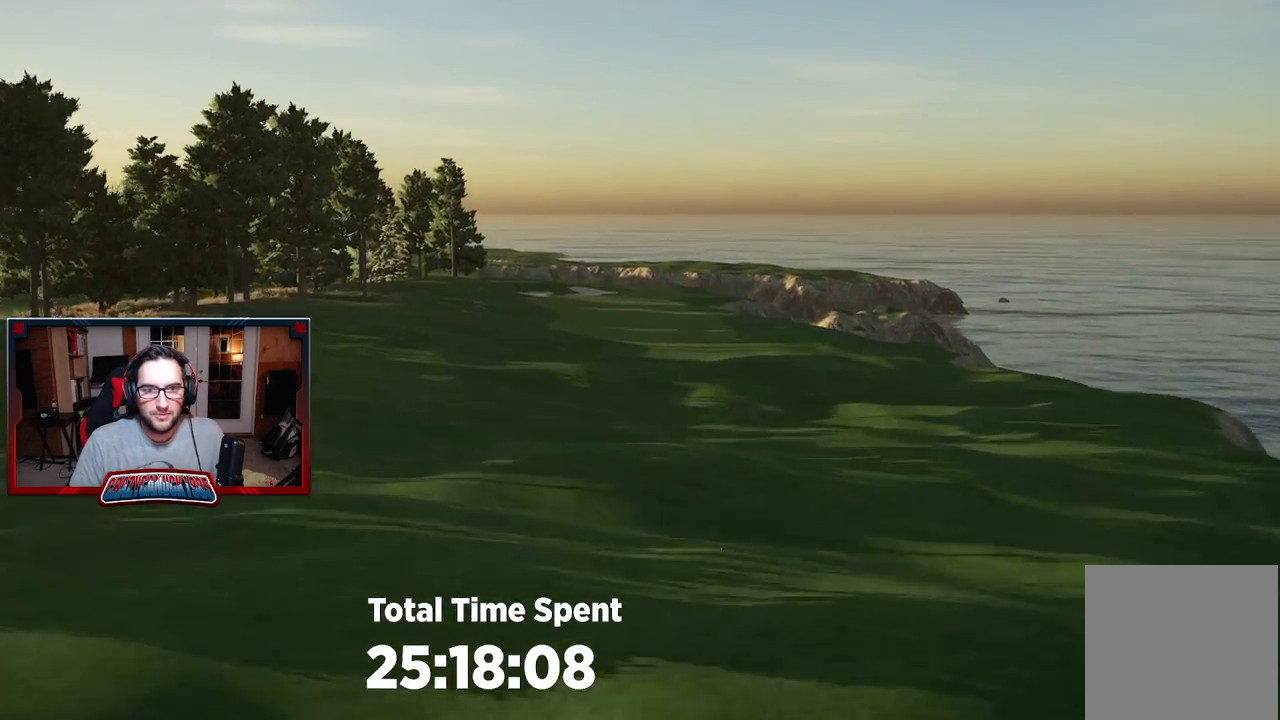
{"buttons": ["R2"], "left_stick": "up", "right_stick": "center", "events": [[67, "right_stick", "up"], [417, "R2", "down"], [483, "right_stick", "center"]]}
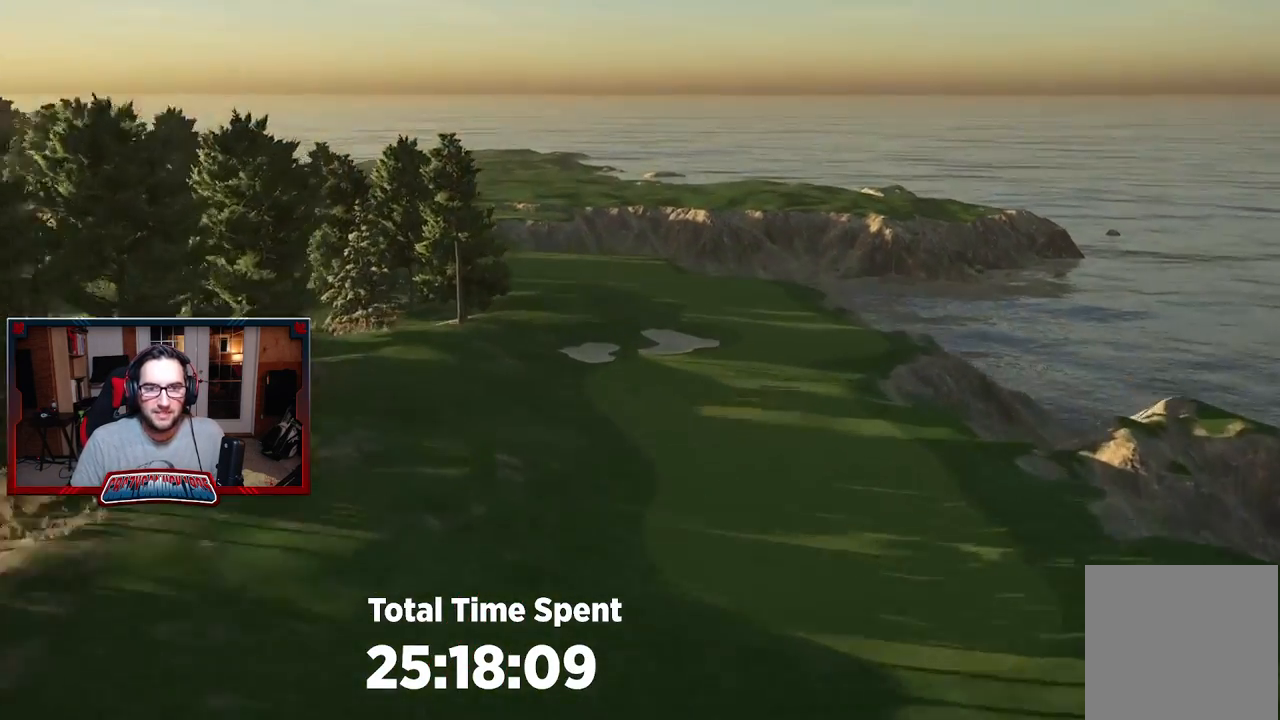
{"buttons": [], "left_stick": "center", "right_stick": "center", "events": [[17, "left_stick", "center"], [233, "B", "down"], [250, "R2", "up"], [317, "B", "up"]]}
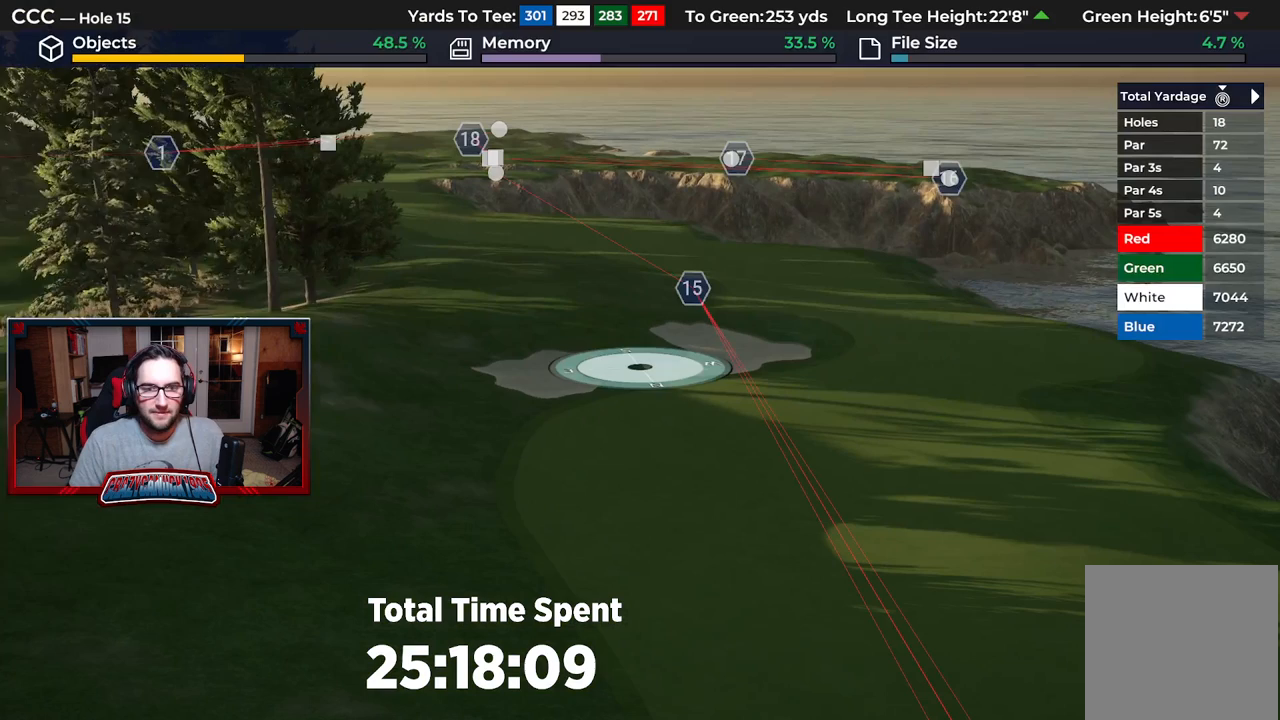
{"buttons": [], "left_stick": "center", "right_stick": "center", "events": [[150, "R1", "down"], [300, "R1", "up"], [400, "L1", "down"], [500, "L1", "up"]]}
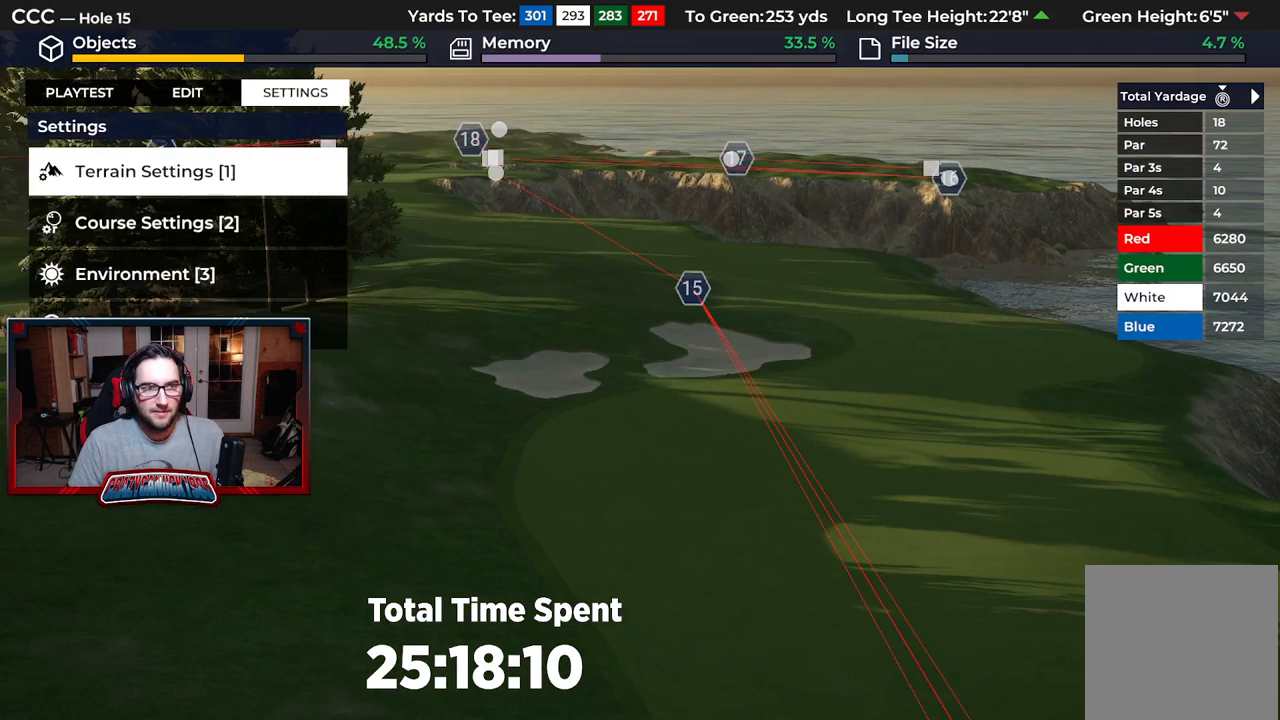
{"buttons": ["A"], "left_stick": "center", "right_stick": "center", "events": [[483, "A", "down"]]}
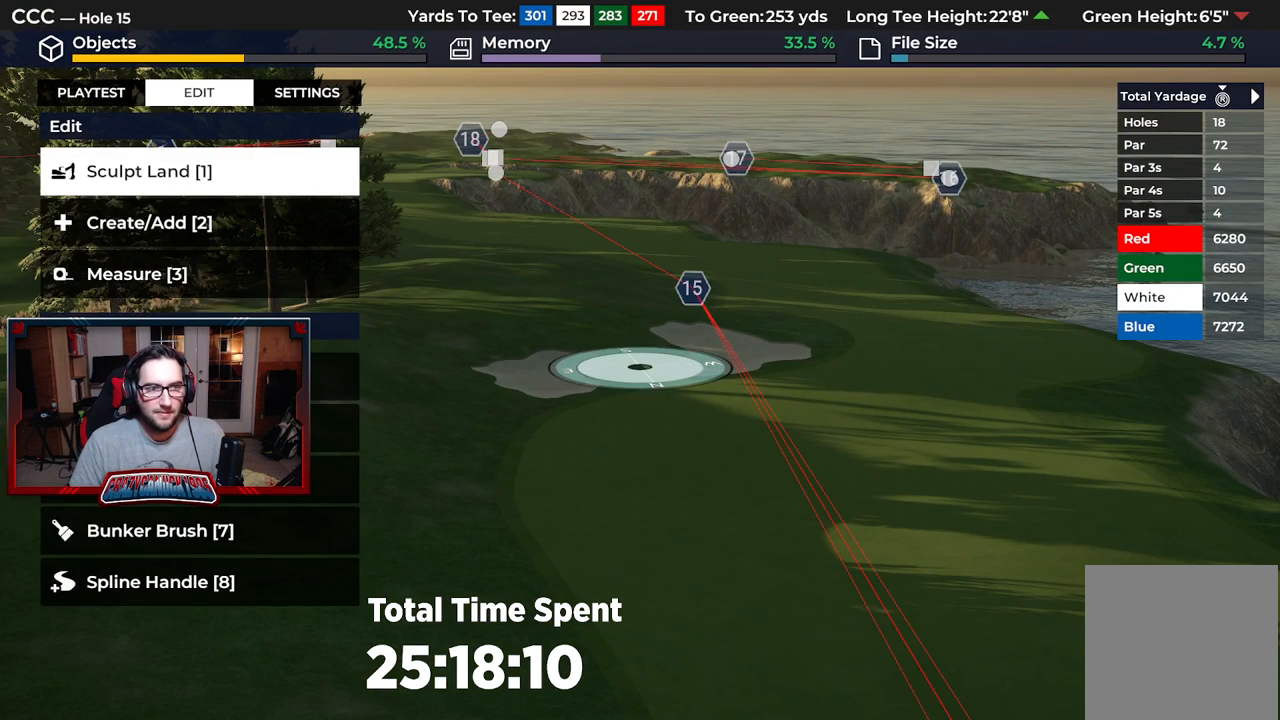
{"buttons": [], "left_stick": "center", "right_stick": "center", "events": [[83, "A", "up"], [117, "DPAD_DOWN", "down"], [233, "DPAD_DOWN", "up"], [283, "A", "down"], [433, "A", "up"]]}
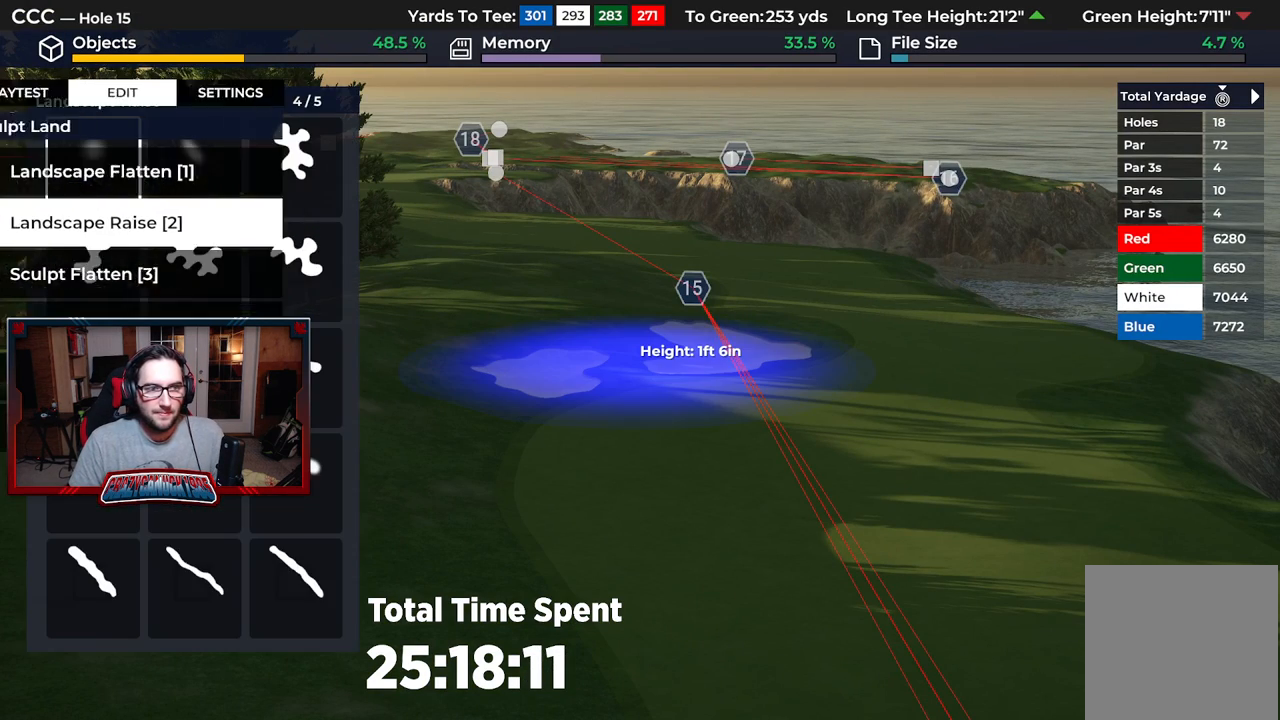
{"buttons": ["R2"], "left_stick": "center", "right_stick": "center", "events": [[150, "A", "down"], [250, "A", "up"], [333, "L3", "down"], [383, "R2", "down"], [450, "L3", "up"]]}
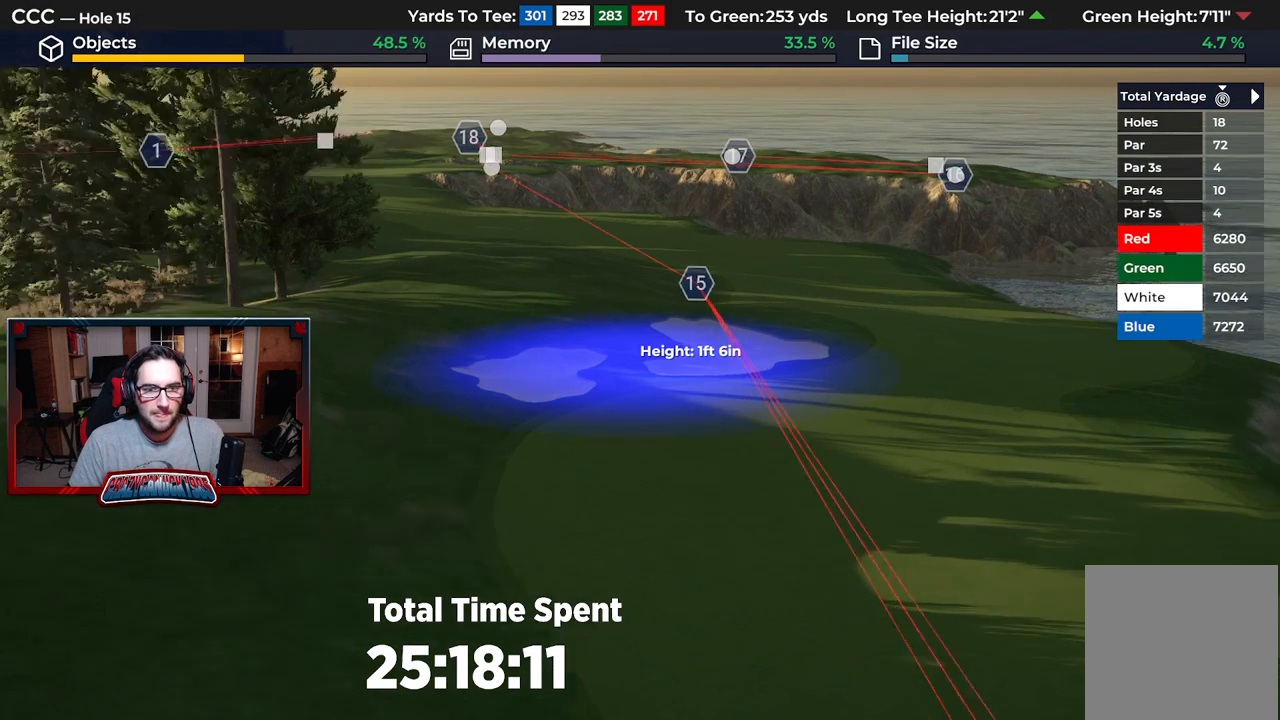
{"buttons": [], "left_stick": "center", "right_stick": "center", "events": [[100, "R2", "up"], [117, "left_stick", "left"], [183, "left_stick", "up-left"], [467, "left_stick", "center"]]}
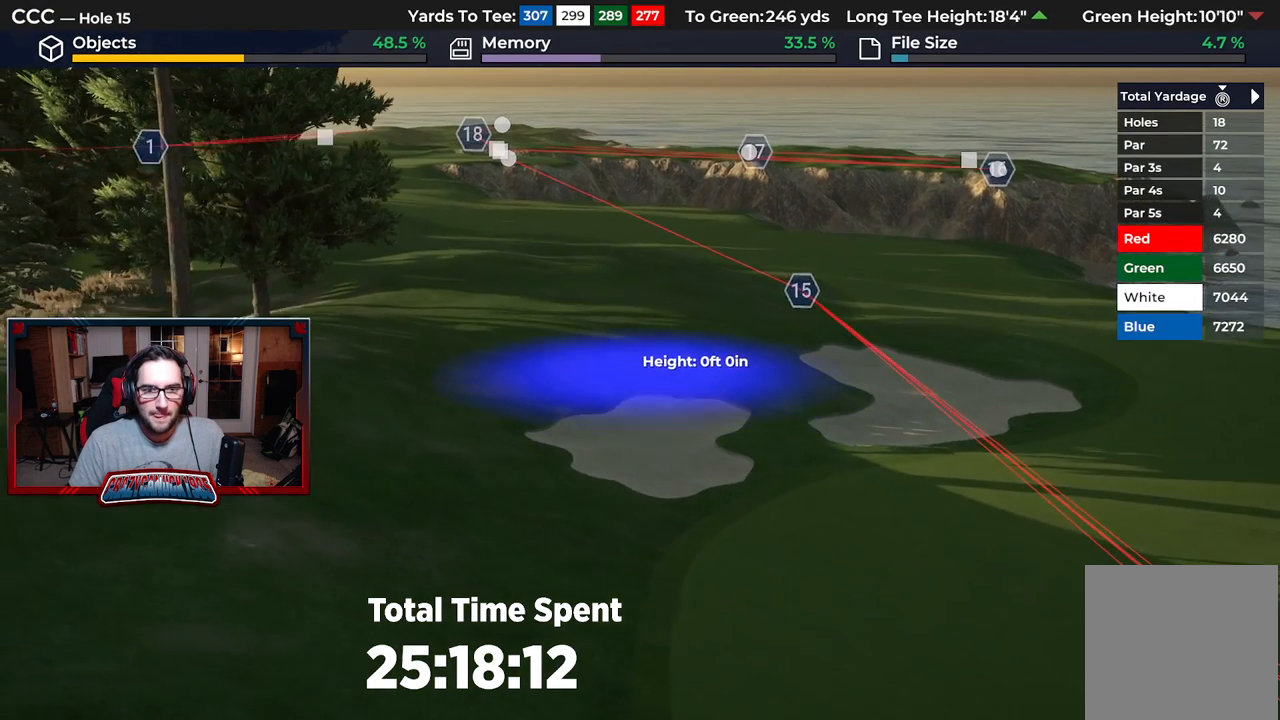
{"buttons": ["DPAD_UP"], "left_stick": "center", "right_stick": "center", "events": [[67, "right_stick", "down"], [167, "DPAD_UP", "down"], [350, "right_stick", "center"]]}
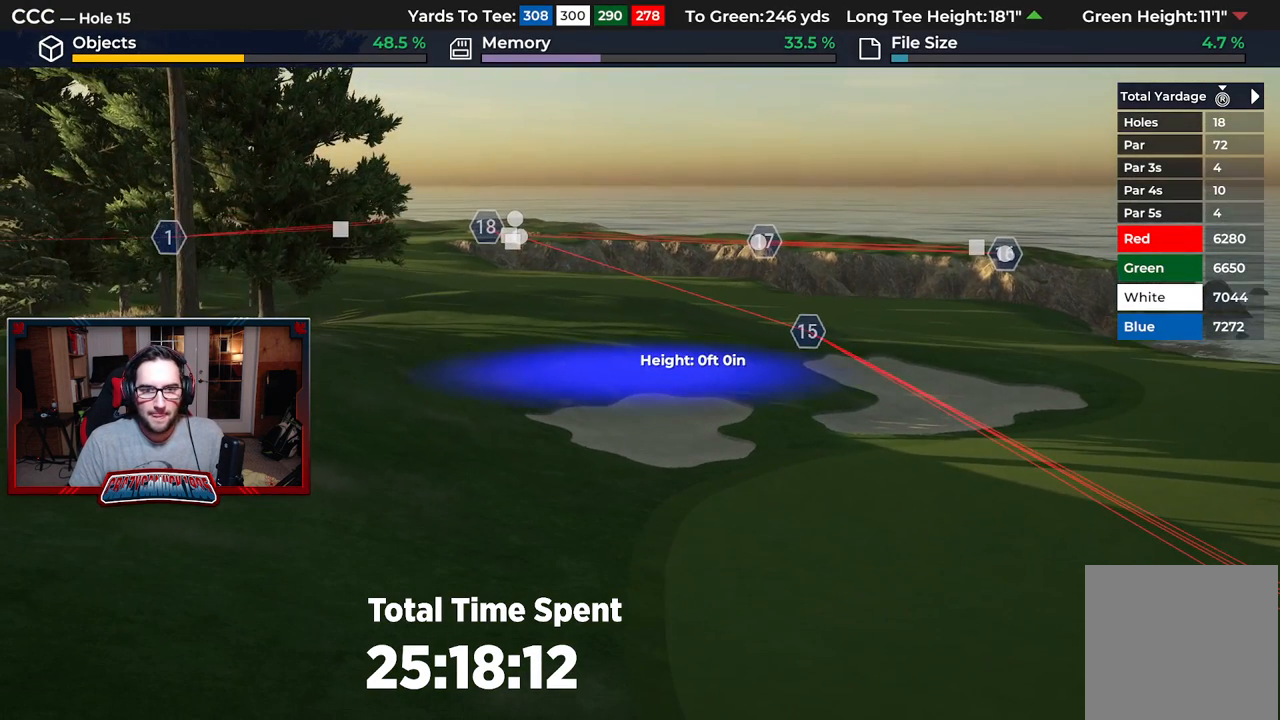
{"buttons": ["R1"], "left_stick": "center", "right_stick": "center", "events": [[333, "DPAD_UP", "up"], [383, "R1", "down"]]}
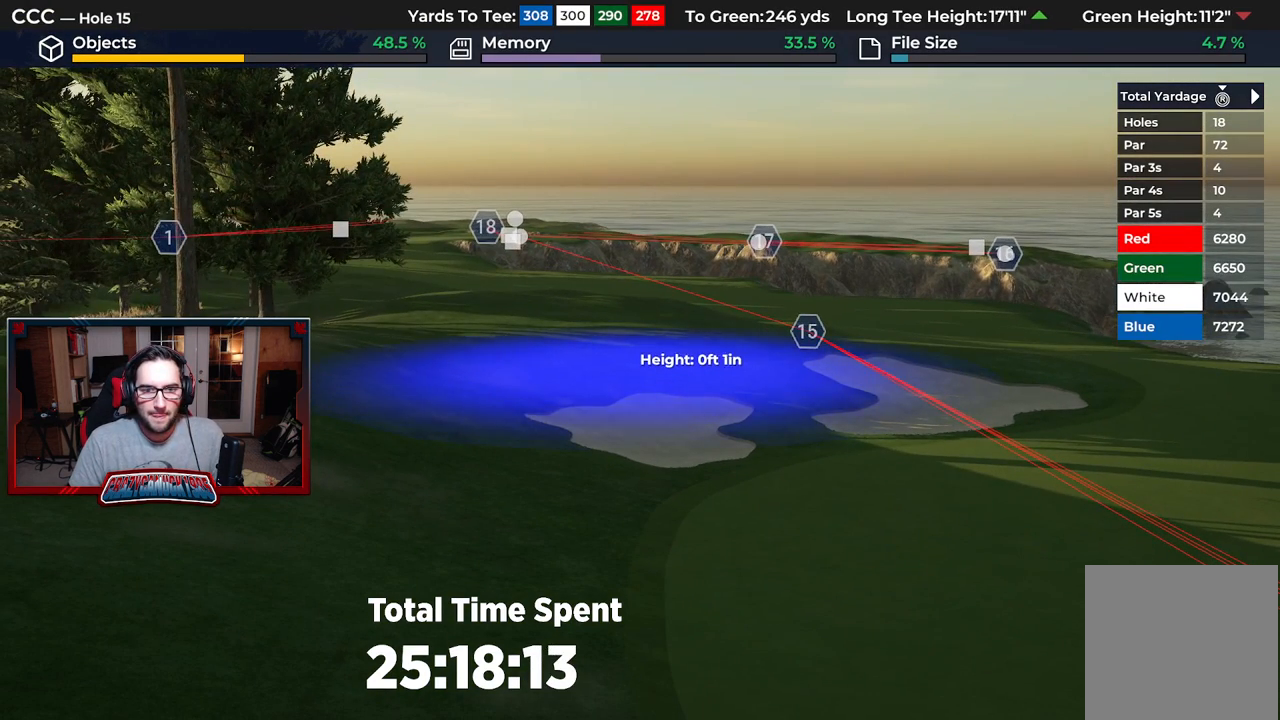
{"buttons": ["R1"], "left_stick": "center", "right_stick": "center", "events": [[183, "R1", "up"], [350, "R1", "down"]]}
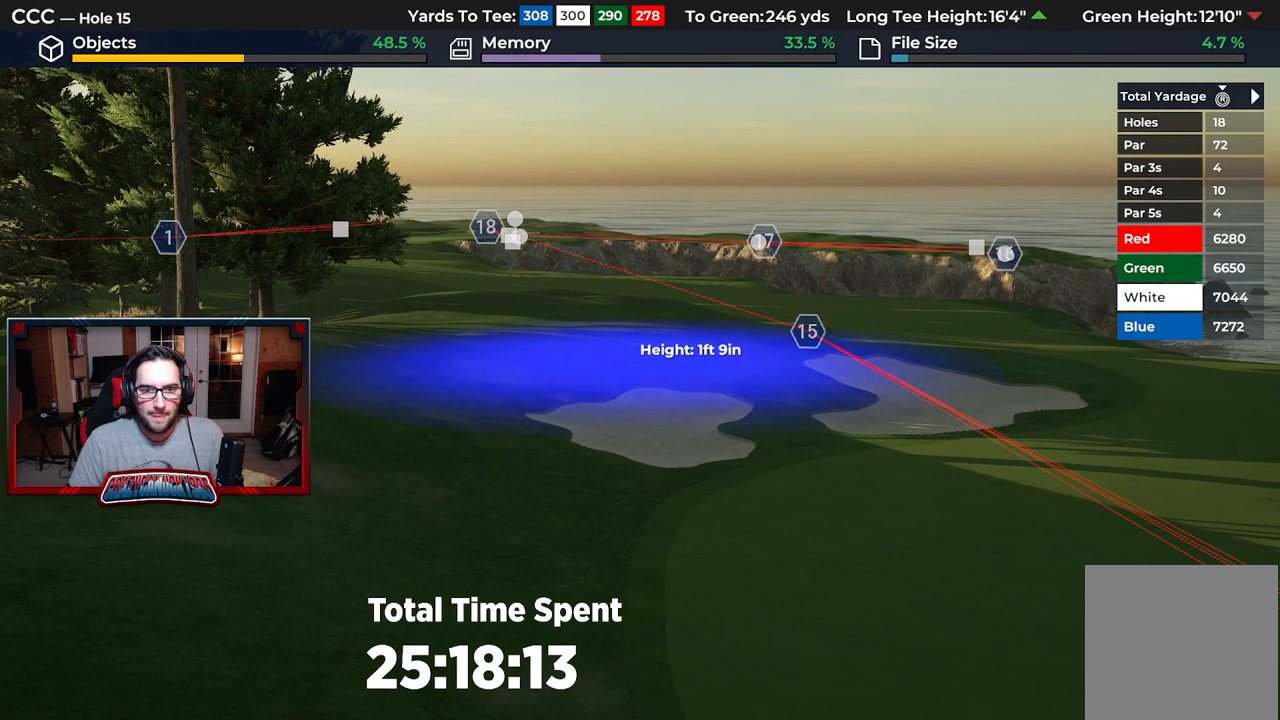
{"buttons": [], "left_stick": "center", "right_stick": "center", "events": [[33, "R1", "up"], [250, "A", "down"], [350, "A", "up"]]}
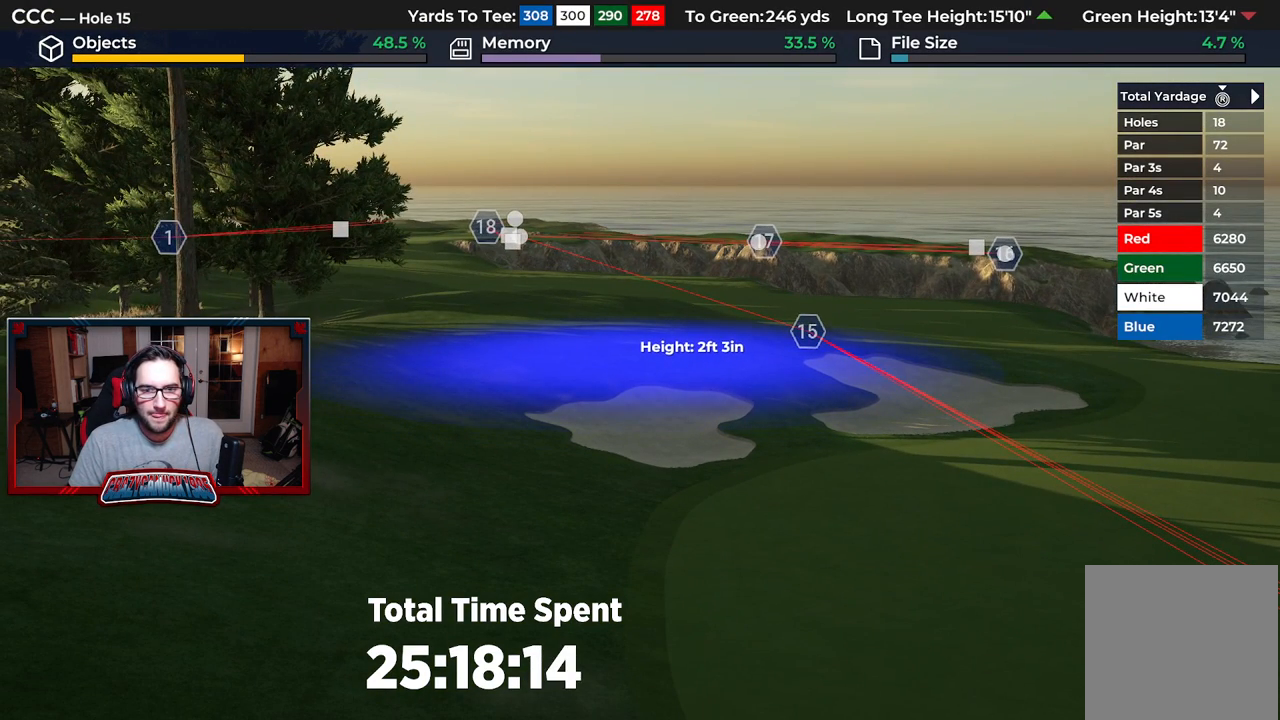
{"buttons": [], "left_stick": "center", "right_stick": "center", "events": []}